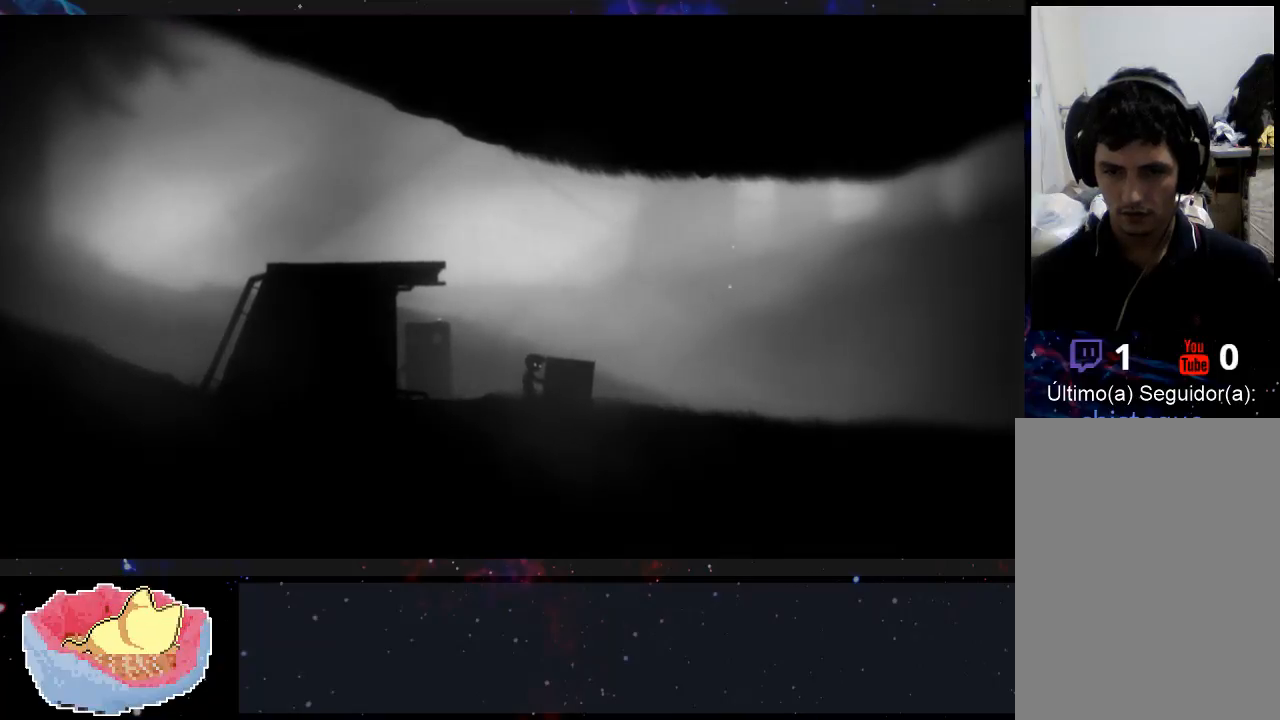
Gameplay with a controller (Xbox layout); each line is a JSON object with the inputs held at the frame after it. "events" lists button and stick changes between this image and that frame as [ms after this image, input, new state], when the widget could be followed in between. Not read: L3 R3.
{"buttons": ["X"], "left_stick": "up-left", "right_stick": "center", "events": []}
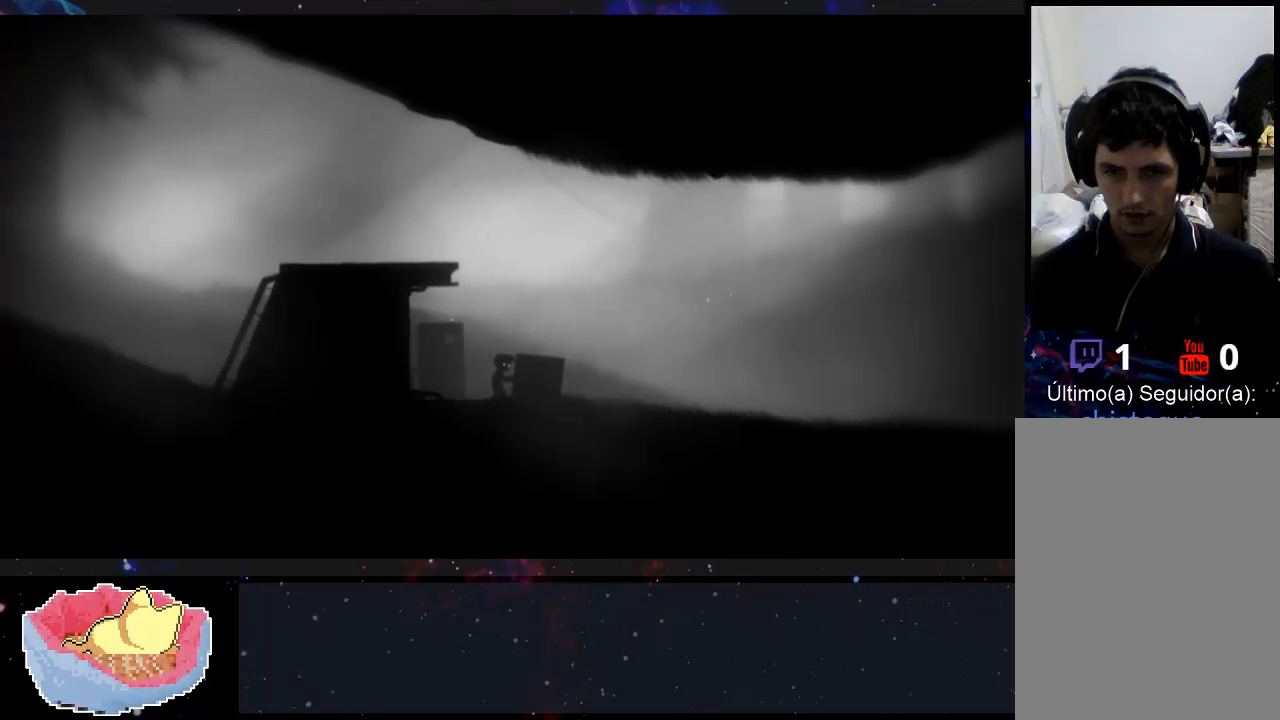
{"buttons": ["X"], "left_stick": "up-left", "right_stick": "center", "events": []}
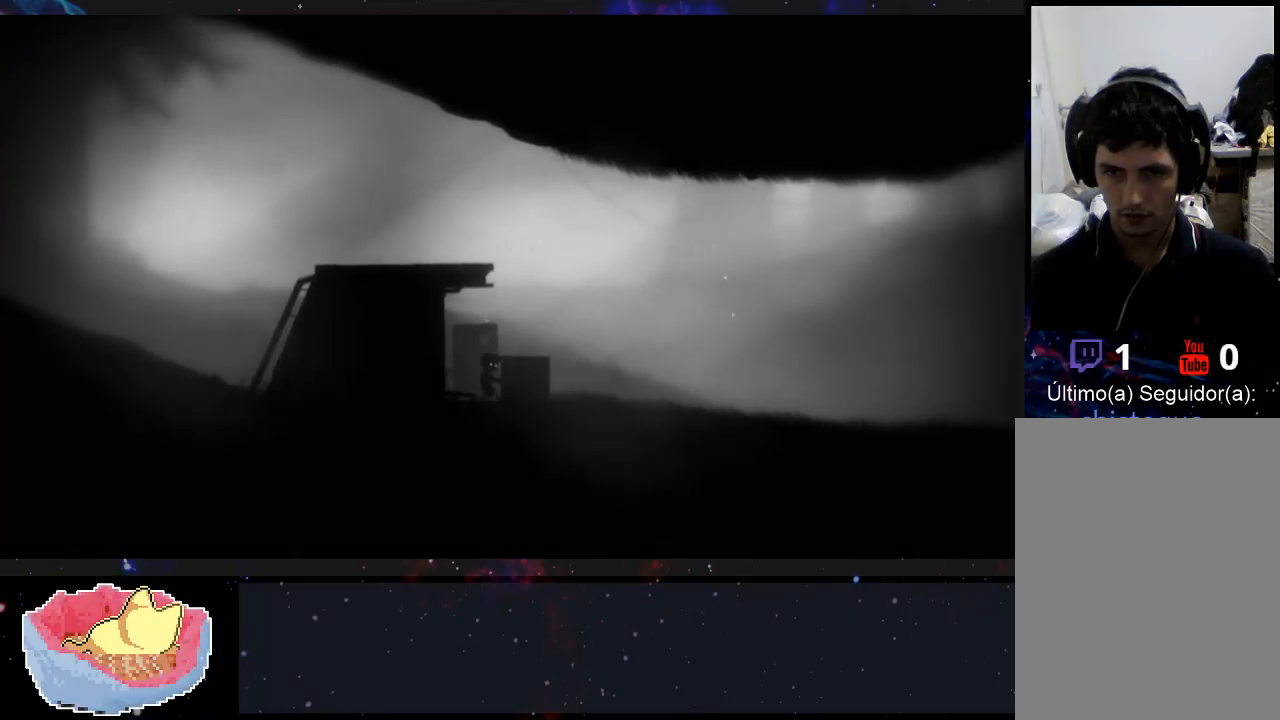
{"buttons": ["X"], "left_stick": "up-left", "right_stick": "center", "events": []}
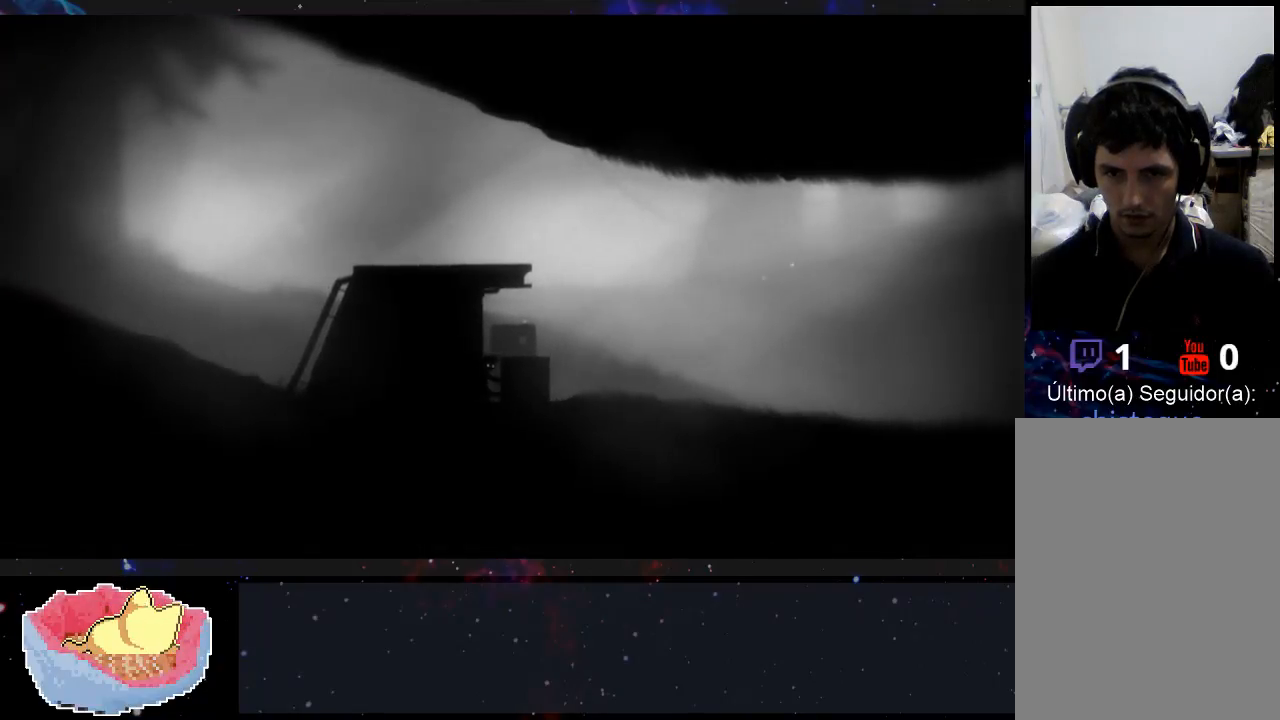
{"buttons": ["X"], "left_stick": "center", "right_stick": "center", "events": [[33, "left_stick", "left"], [500, "left_stick", "center"]]}
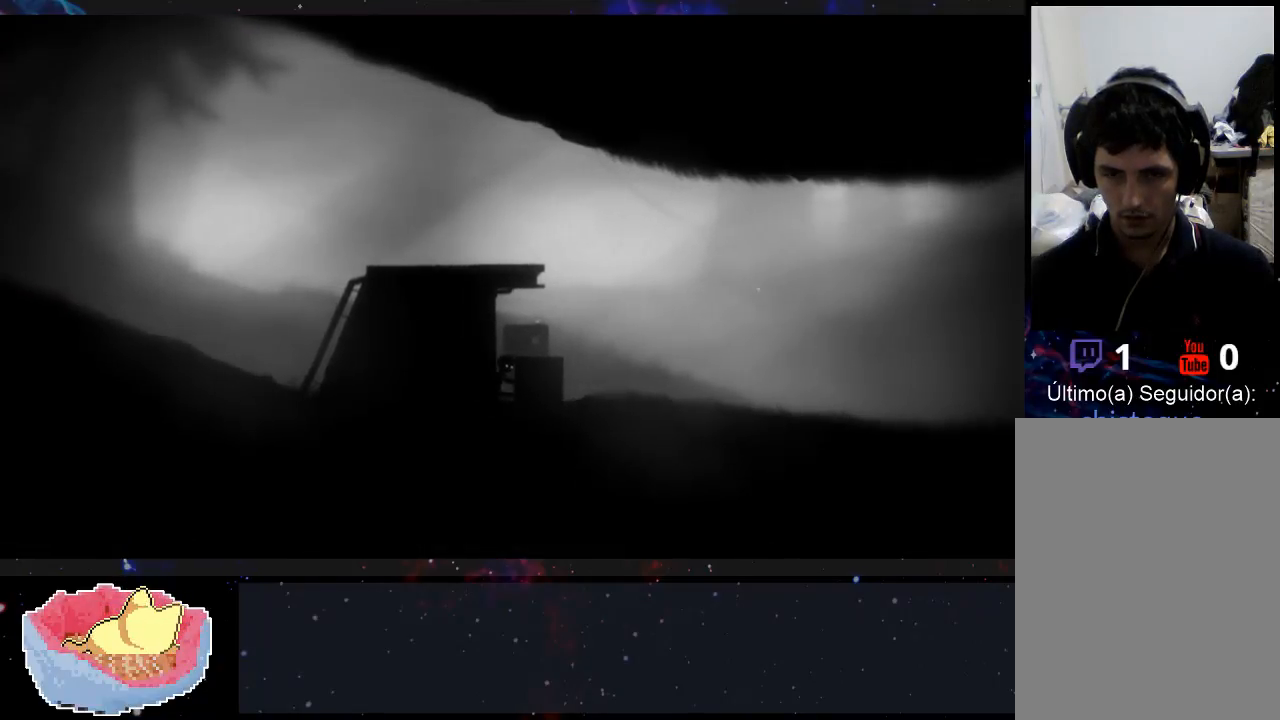
{"buttons": ["X"], "left_stick": "left", "right_stick": "center", "events": [[67, "left_stick", "right"], [300, "left_stick", "center"], [500, "left_stick", "left"]]}
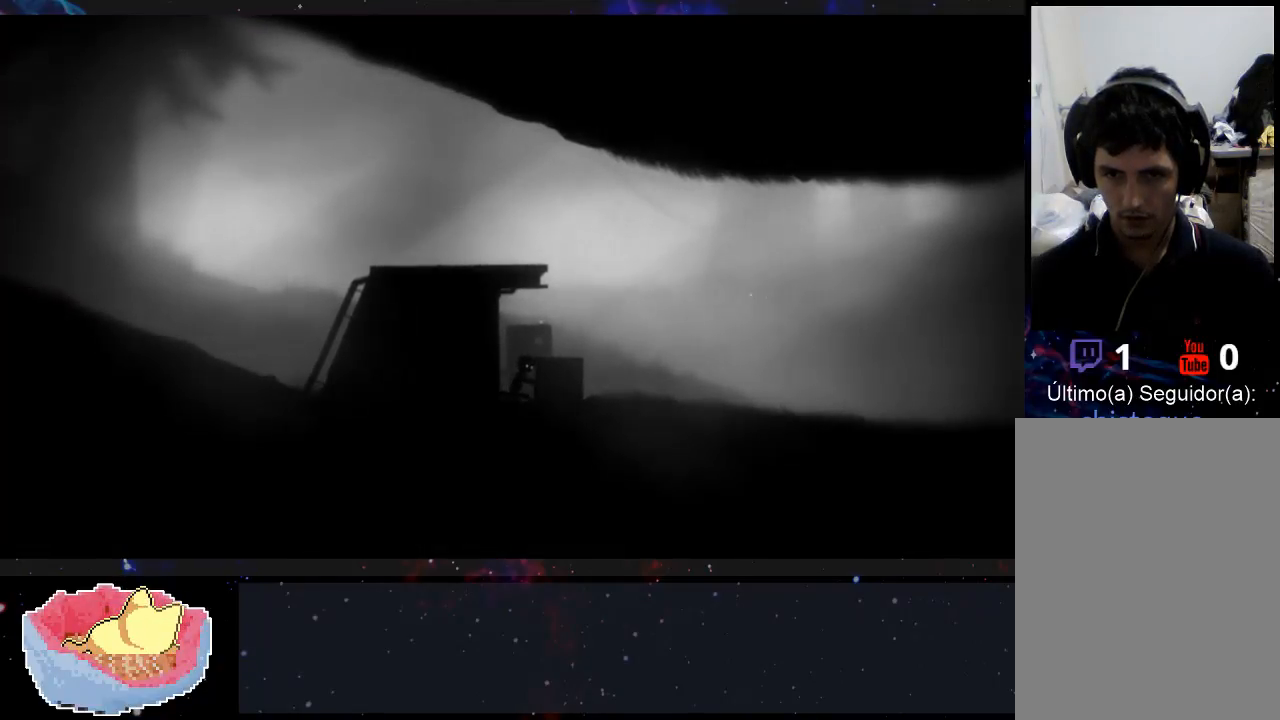
{"buttons": ["X"], "left_stick": "left", "right_stick": "center", "events": []}
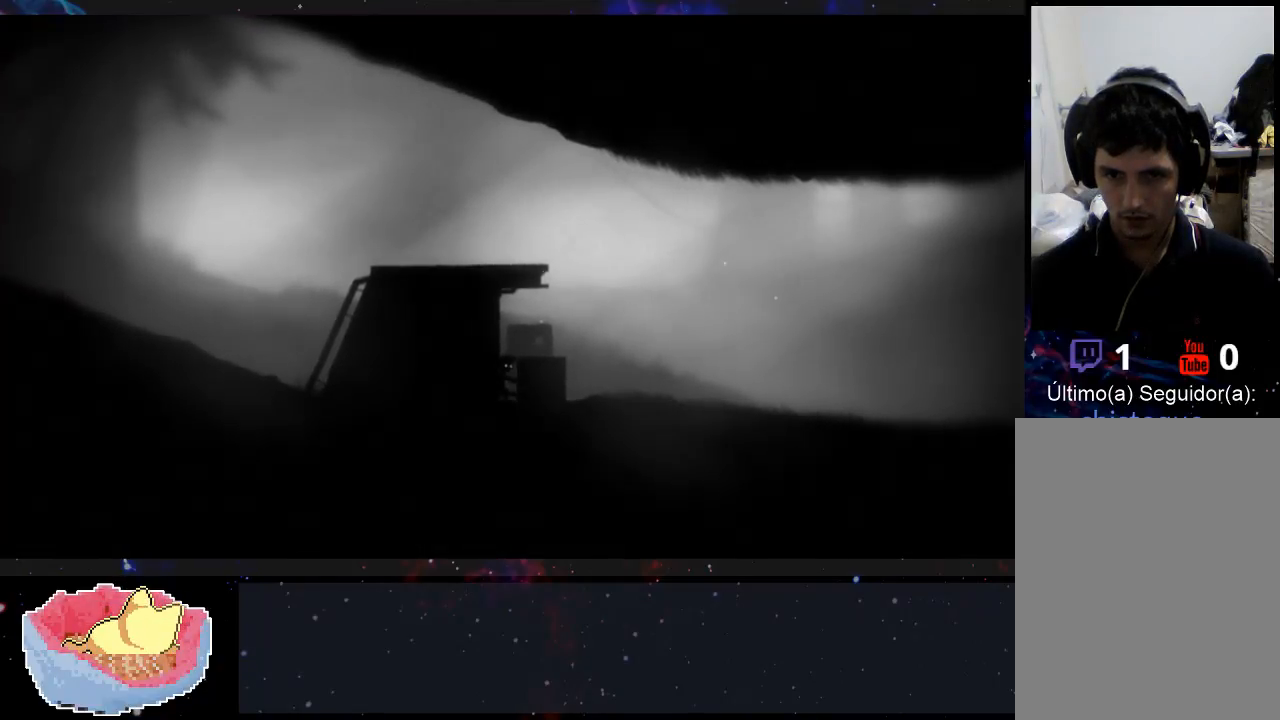
{"buttons": ["X"], "left_stick": "left", "right_stick": "center", "events": []}
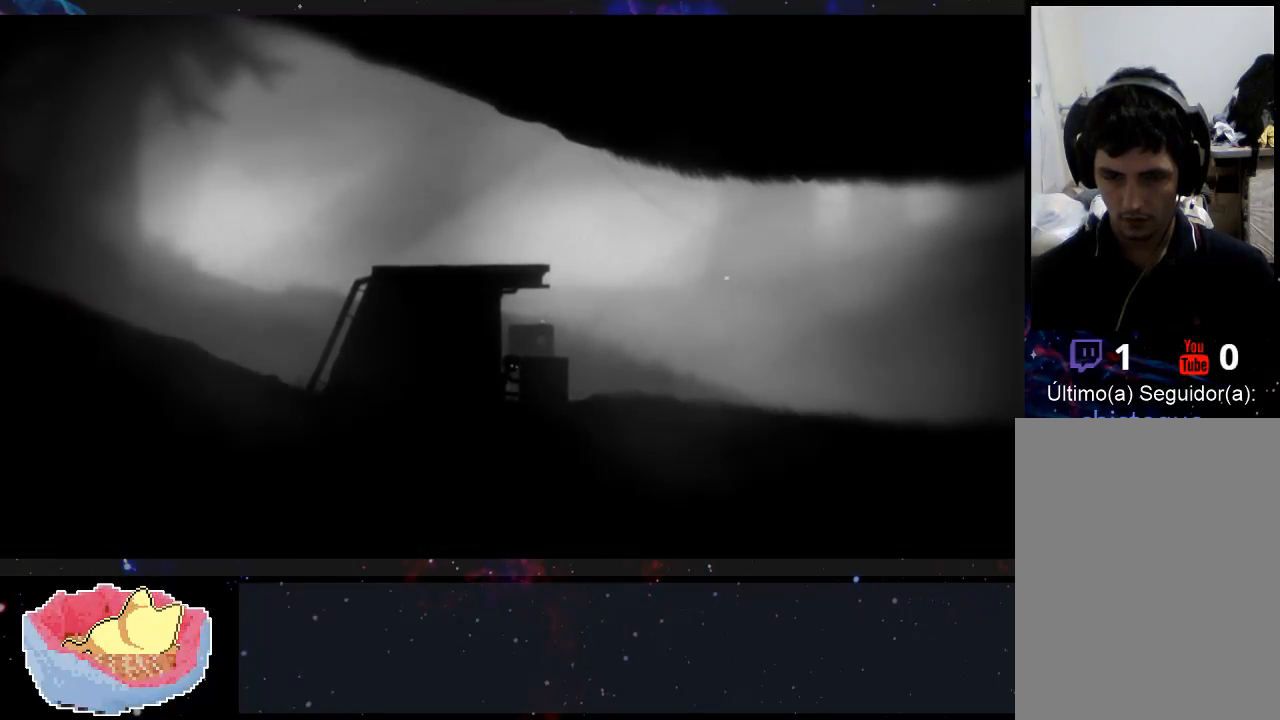
{"buttons": [], "left_stick": "center", "right_stick": "center", "events": [[300, "X", "up"], [333, "left_stick", "center"]]}
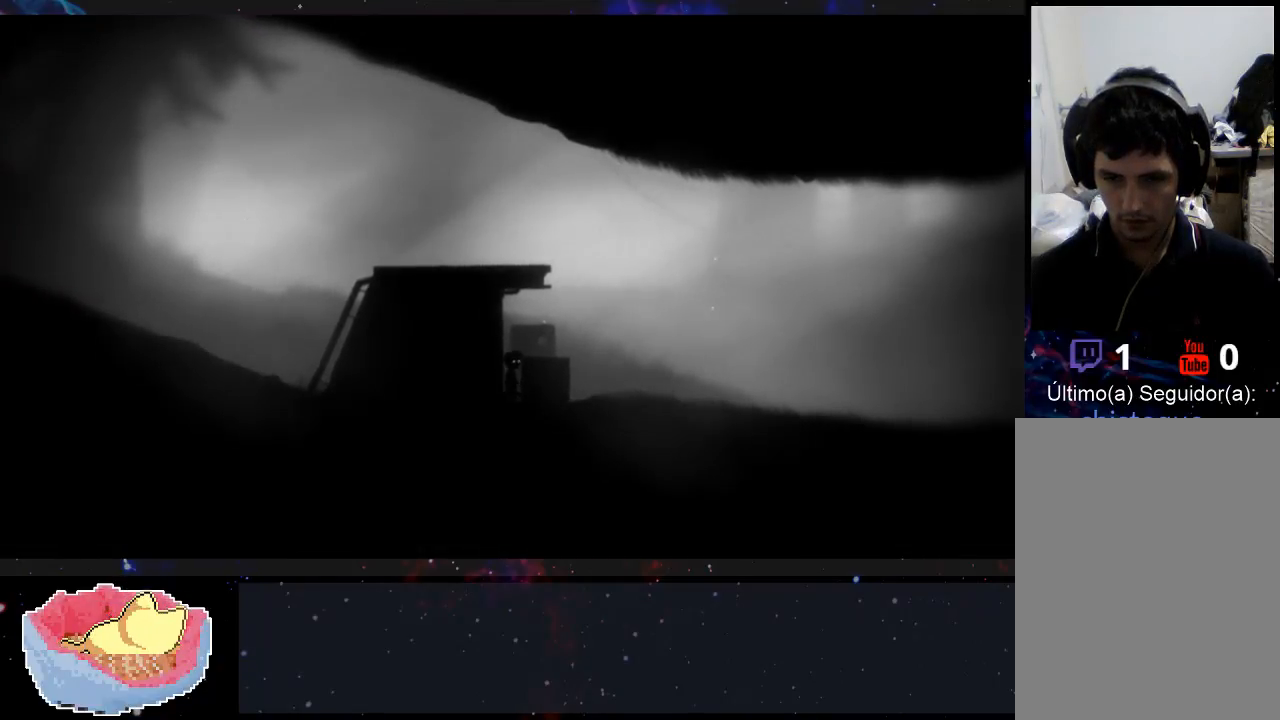
{"buttons": [], "left_stick": "center", "right_stick": "center", "events": []}
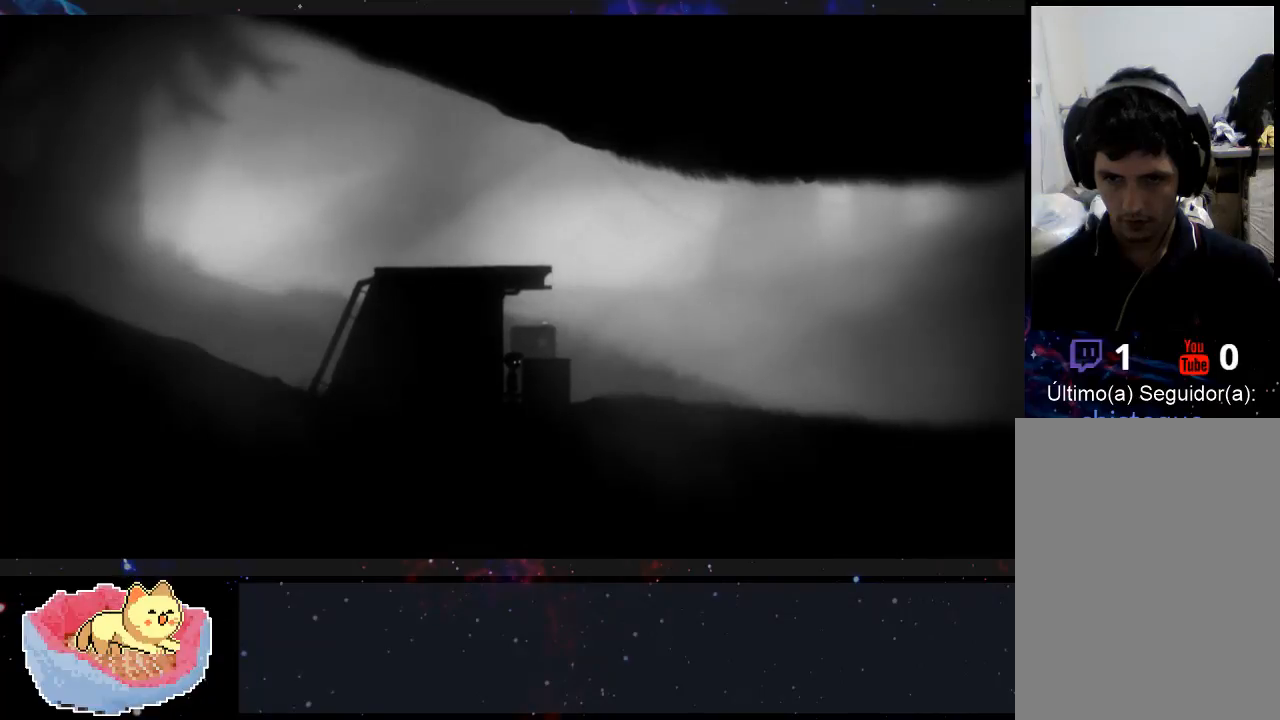
{"buttons": [], "left_stick": "center", "right_stick": "center", "events": []}
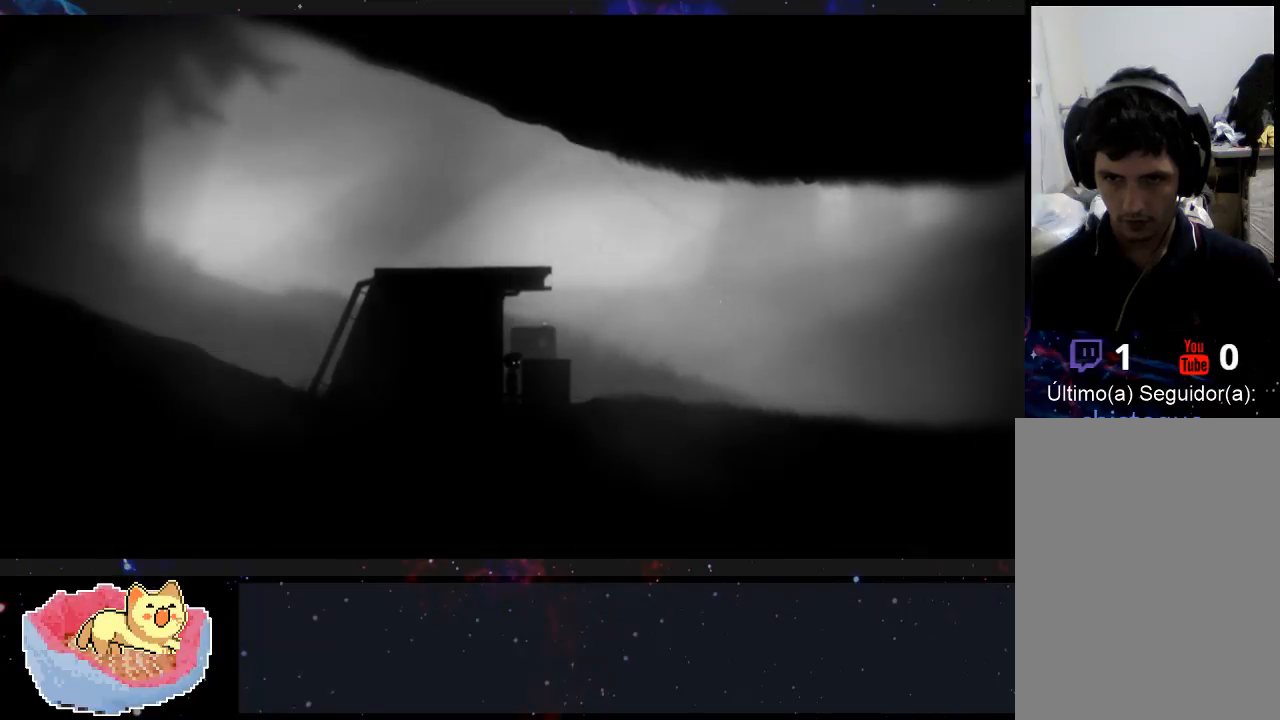
{"buttons": [], "left_stick": "center", "right_stick": "center", "events": []}
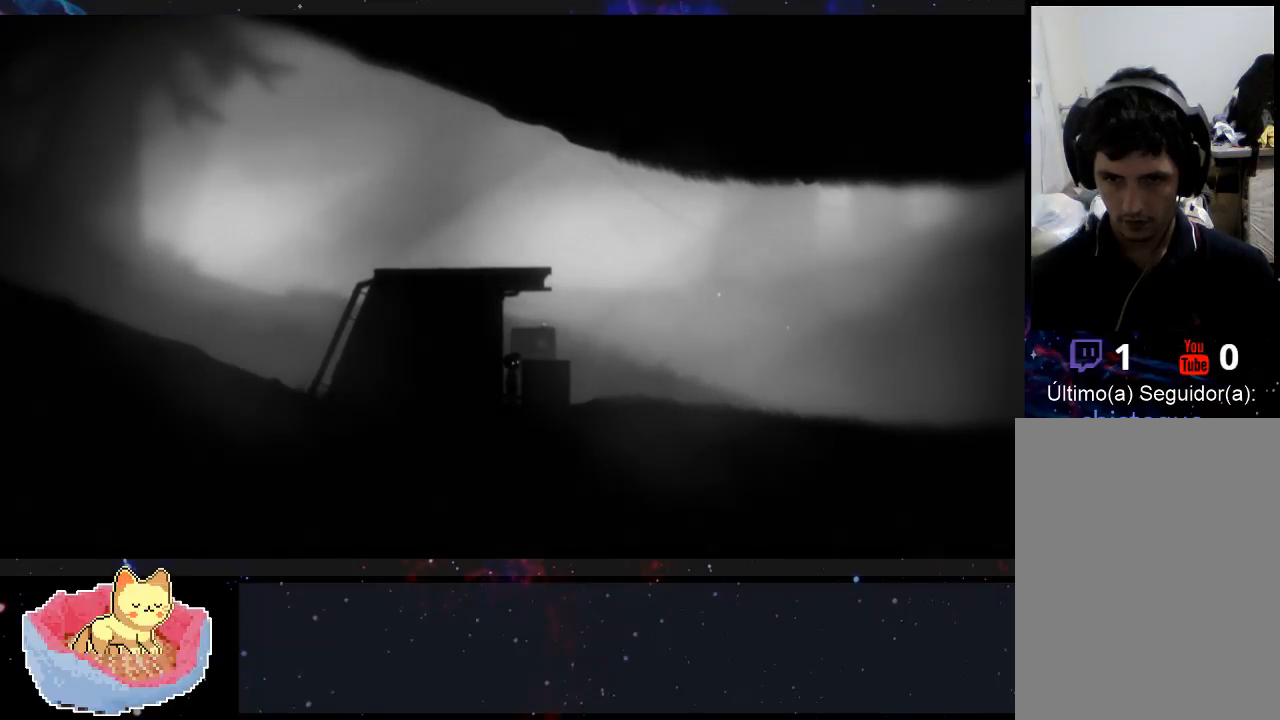
{"buttons": [], "left_stick": "center", "right_stick": "center", "events": []}
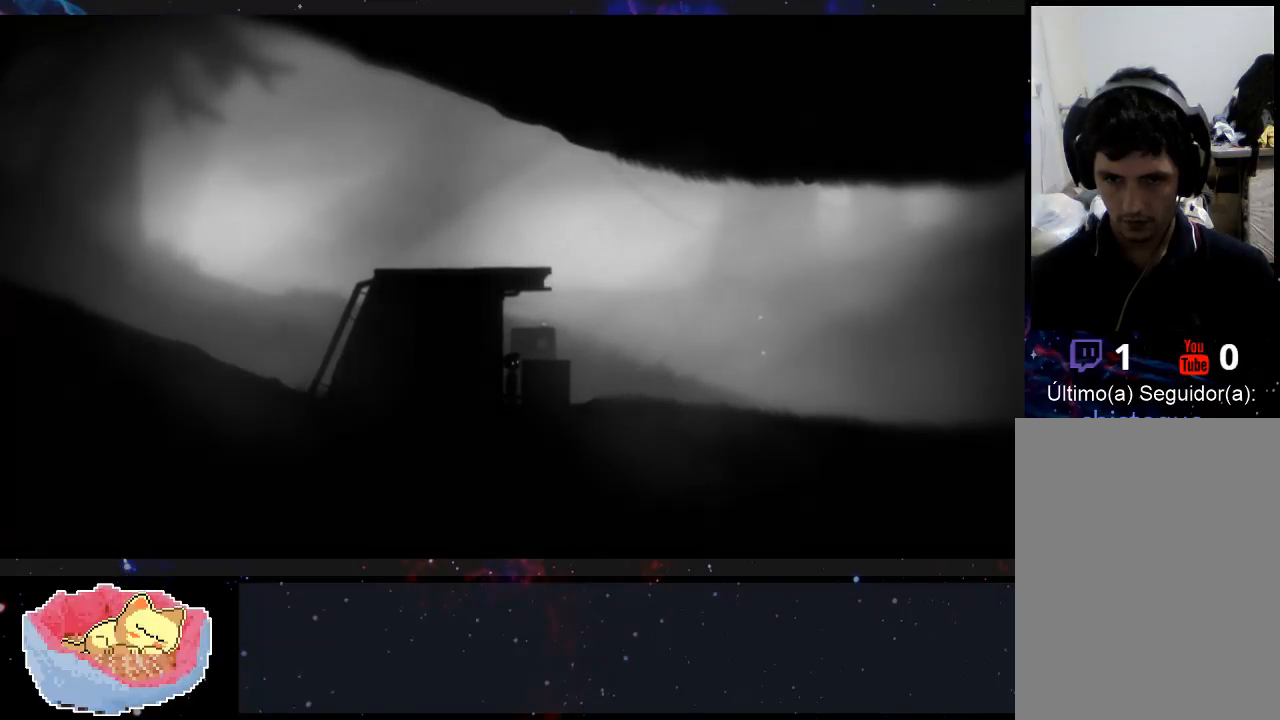
{"buttons": ["X"], "left_stick": "right", "right_stick": "center", "events": [[300, "left_stick", "right"], [500, "X", "down"]]}
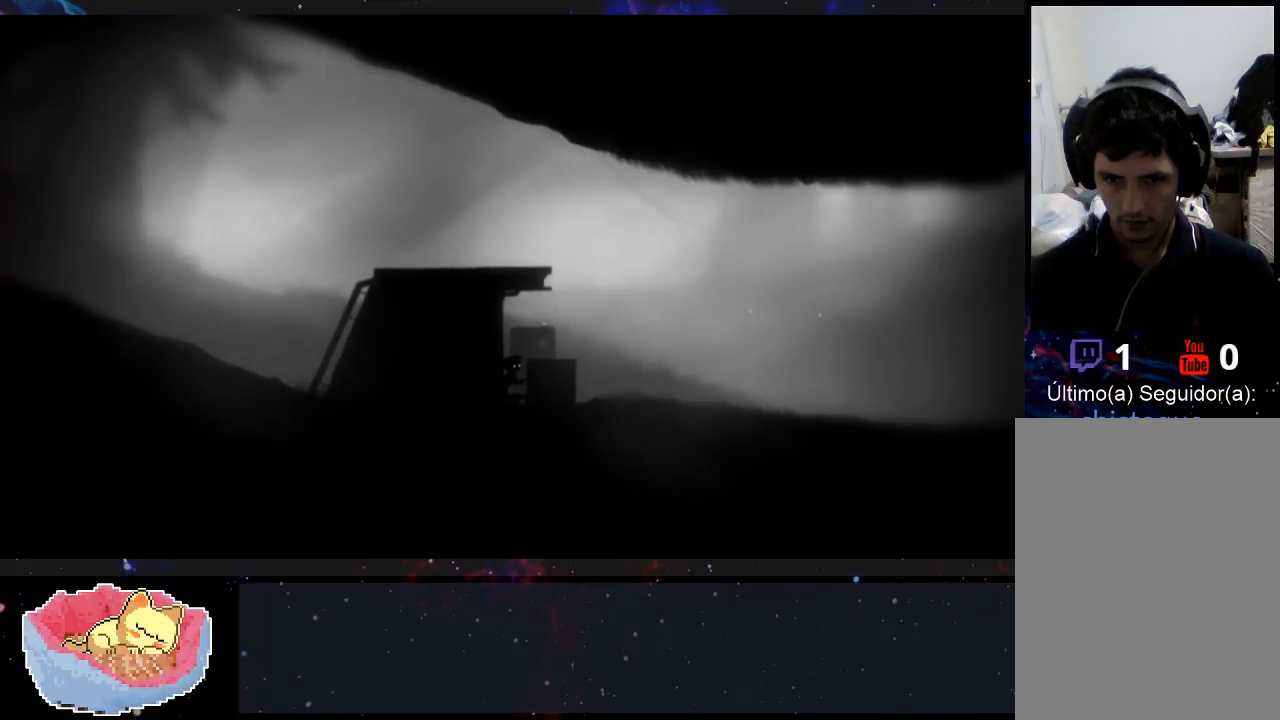
{"buttons": [], "left_stick": "right", "right_stick": "center", "events": [[133, "X", "up"]]}
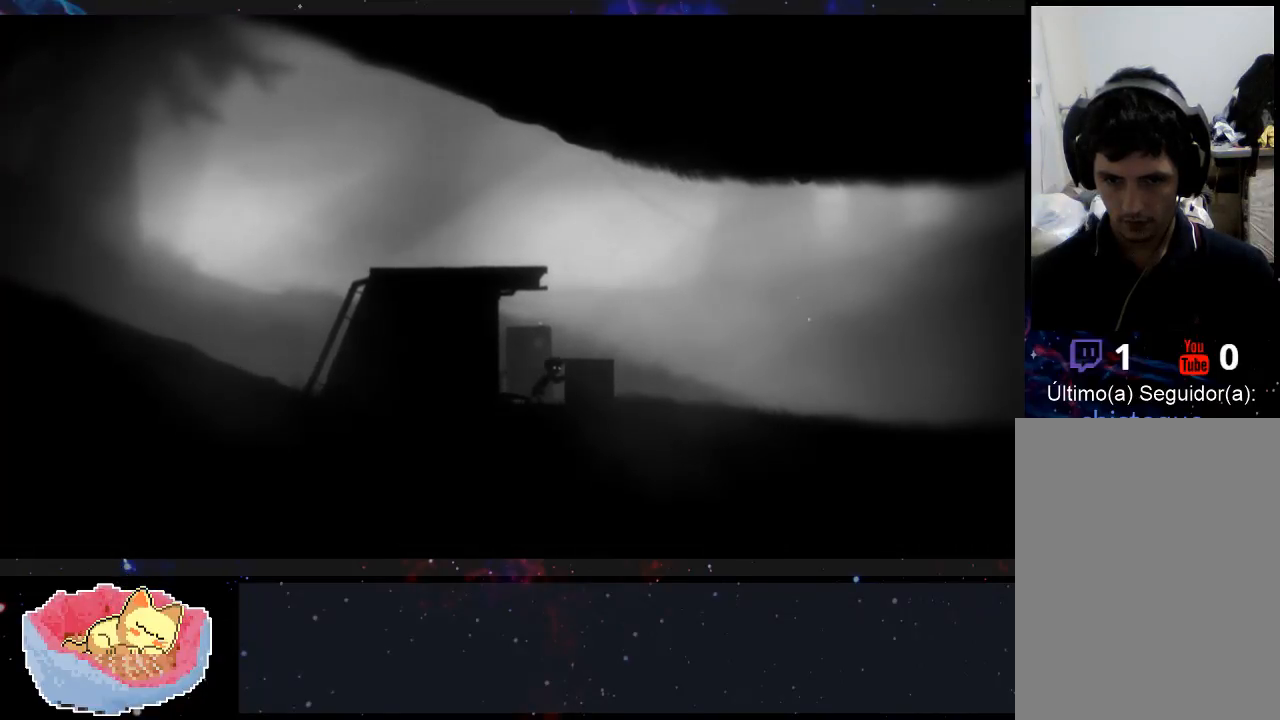
{"buttons": [], "left_stick": "right", "right_stick": "center", "events": [[33, "X", "down"], [167, "X", "up"]]}
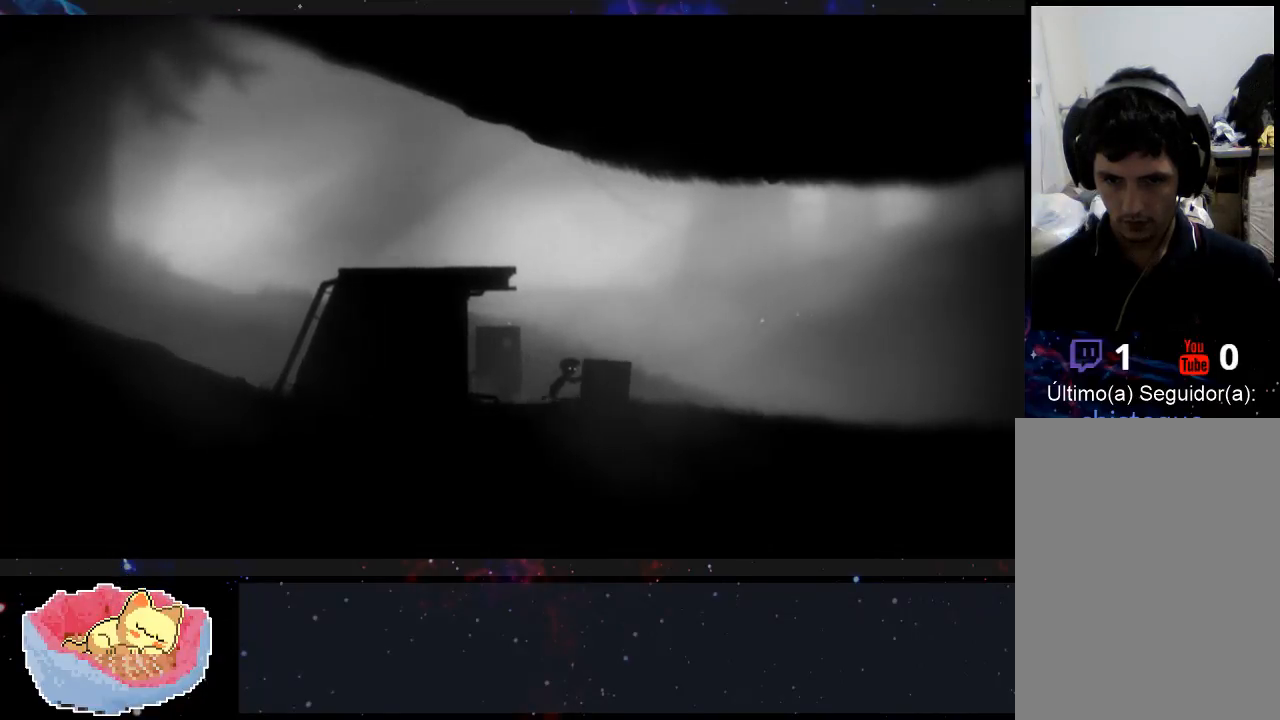
{"buttons": ["X"], "left_stick": "left", "right_stick": "center", "events": [[167, "X", "down"], [233, "left_stick", "left"]]}
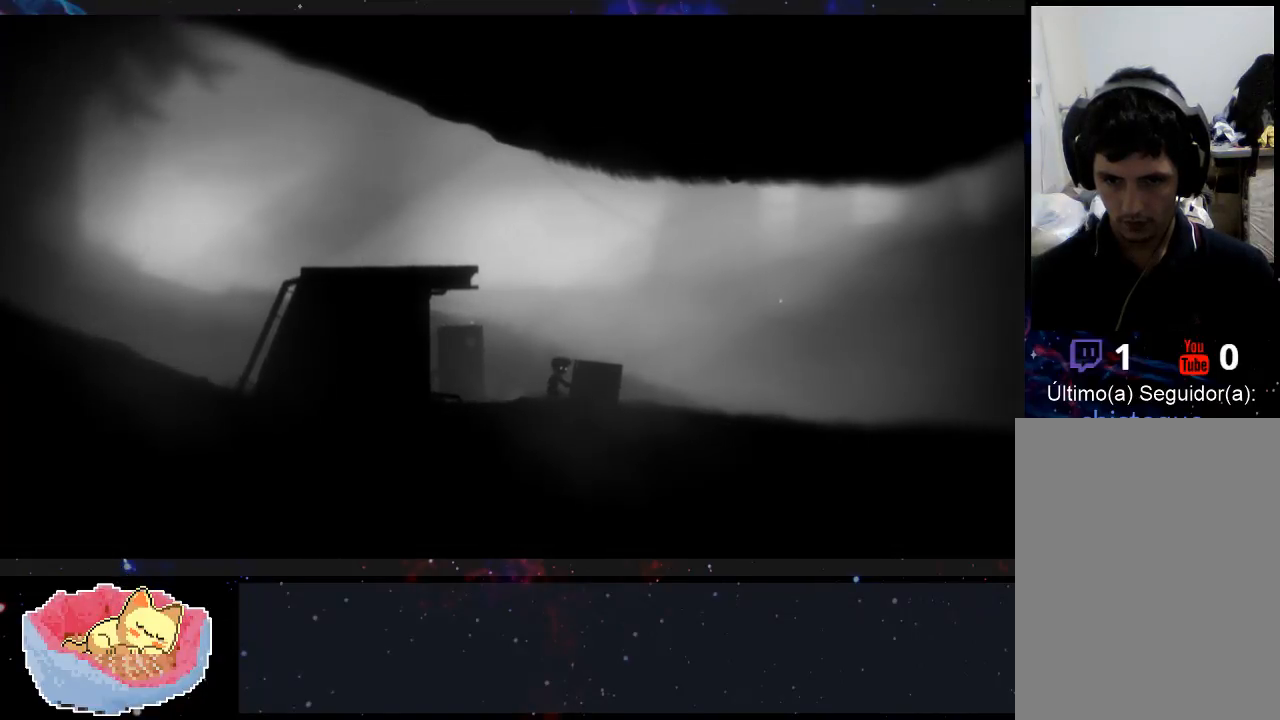
{"buttons": ["X"], "left_stick": "left", "right_stick": "center", "events": []}
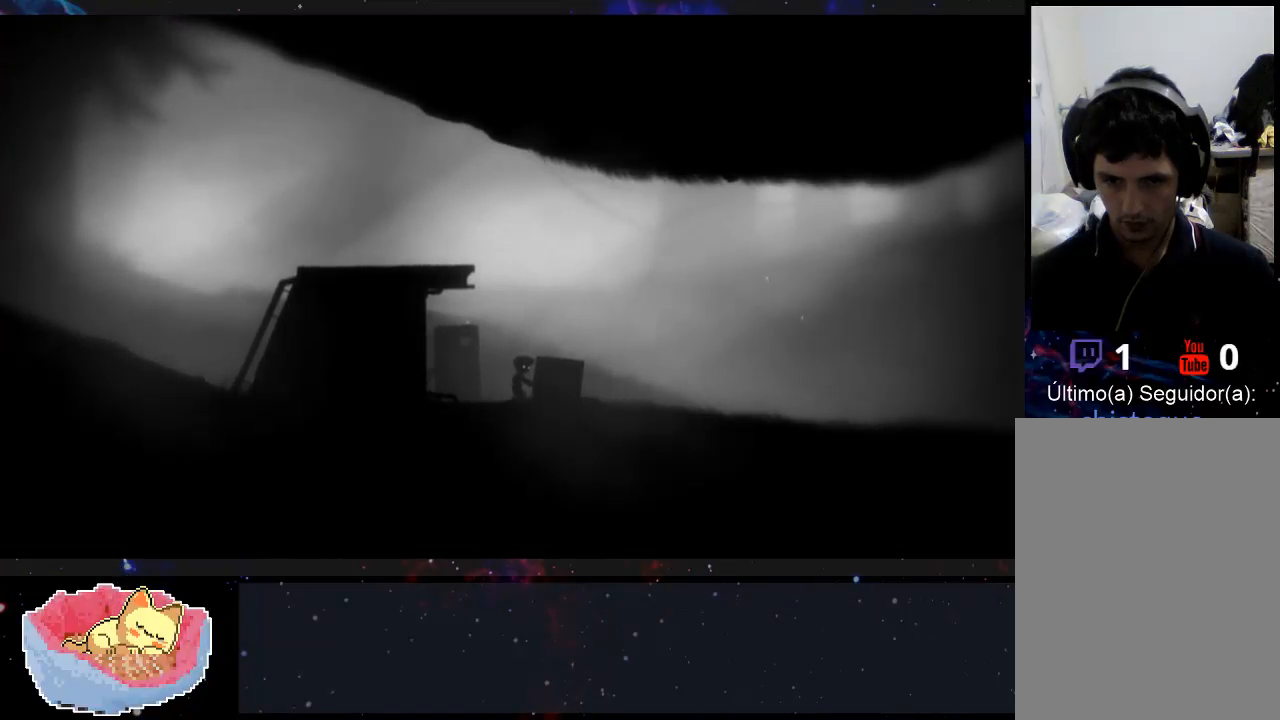
{"buttons": ["X"], "left_stick": "left", "right_stick": "center", "events": []}
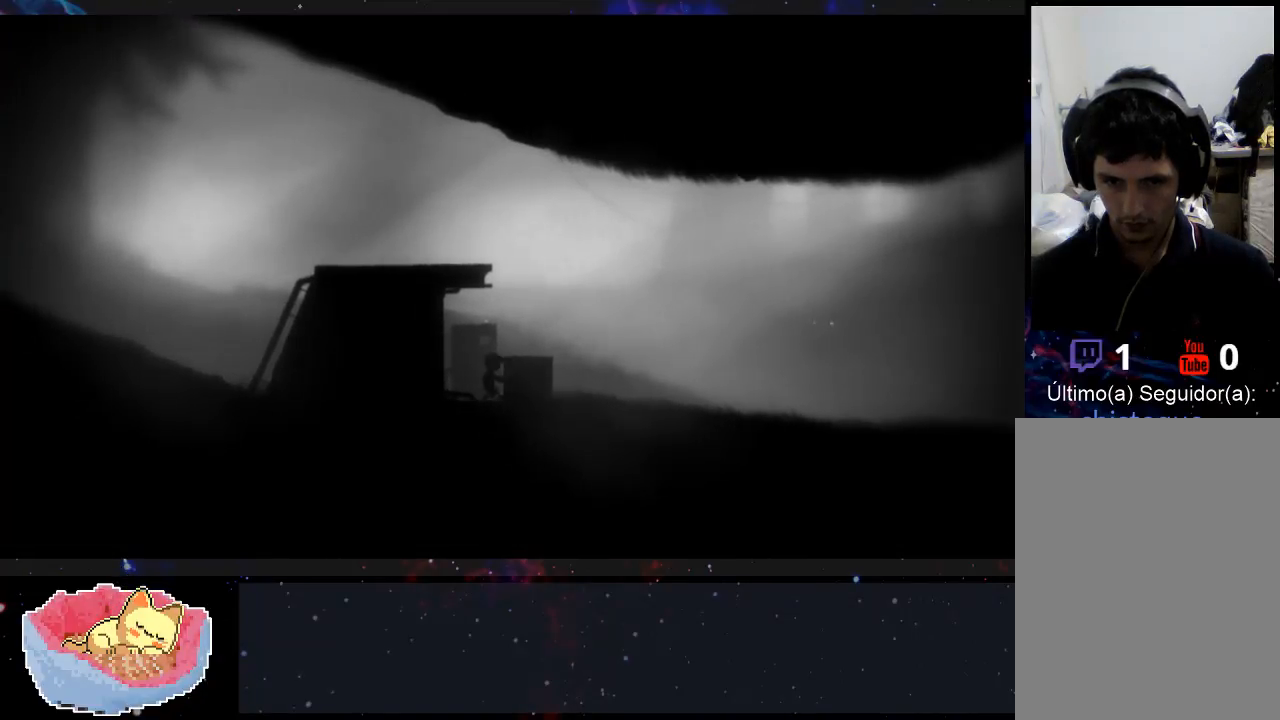
{"buttons": ["X"], "left_stick": "left", "right_stick": "center", "events": []}
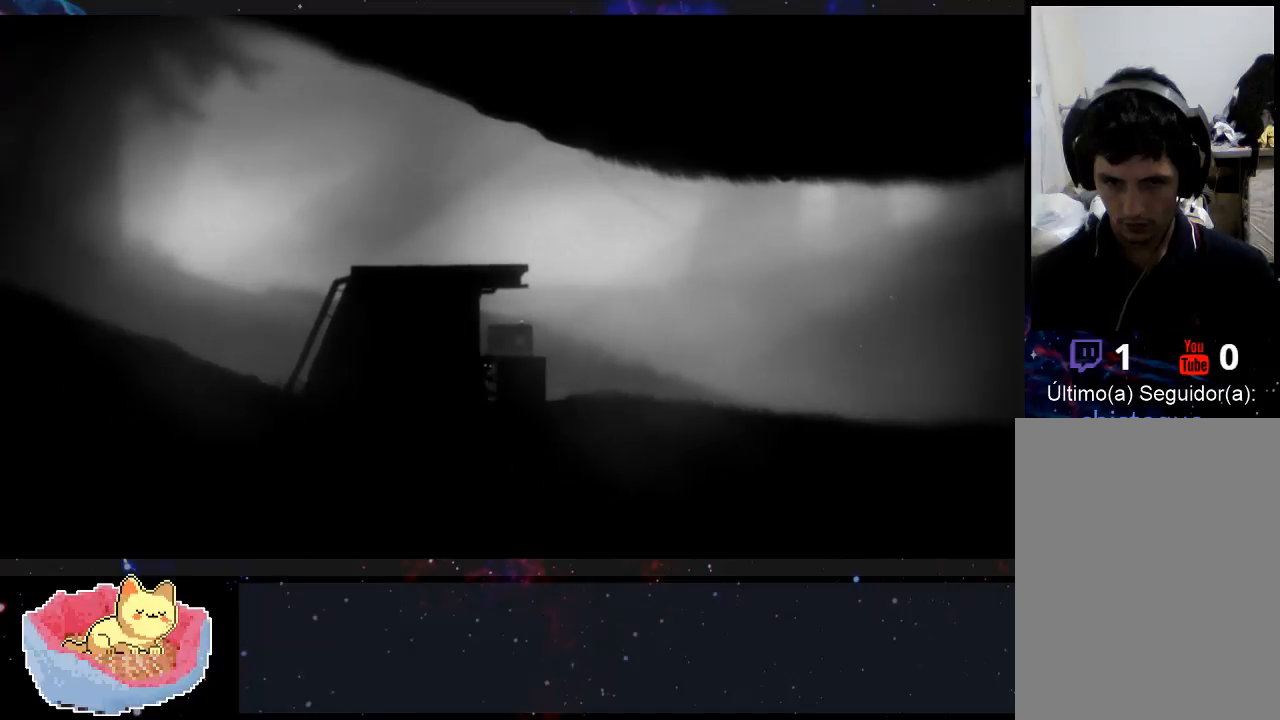
{"buttons": [], "left_stick": "right", "right_stick": "center", "events": [[33, "X", "up"], [300, "left_stick", "center"], [367, "left_stick", "right"]]}
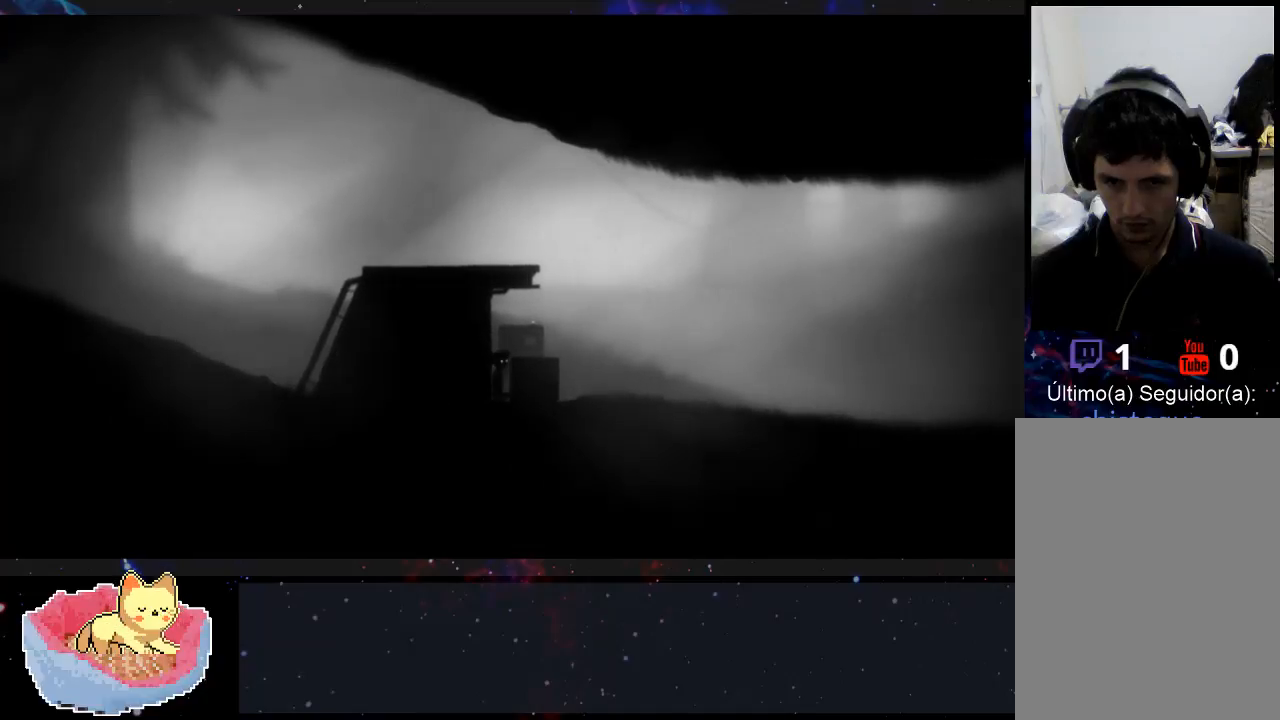
{"buttons": ["X"], "left_stick": "right", "right_stick": "center", "events": [[433, "X", "down"]]}
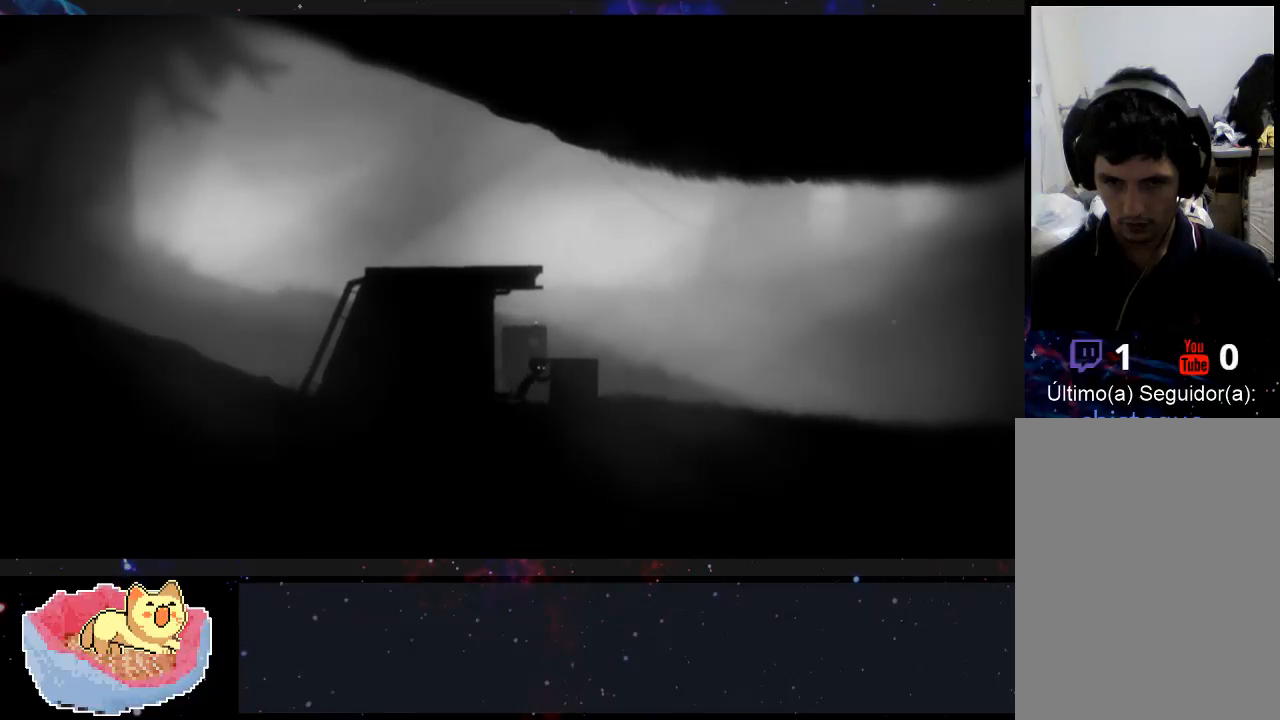
{"buttons": [], "left_stick": "right", "right_stick": "center", "events": [[33, "X", "up"]]}
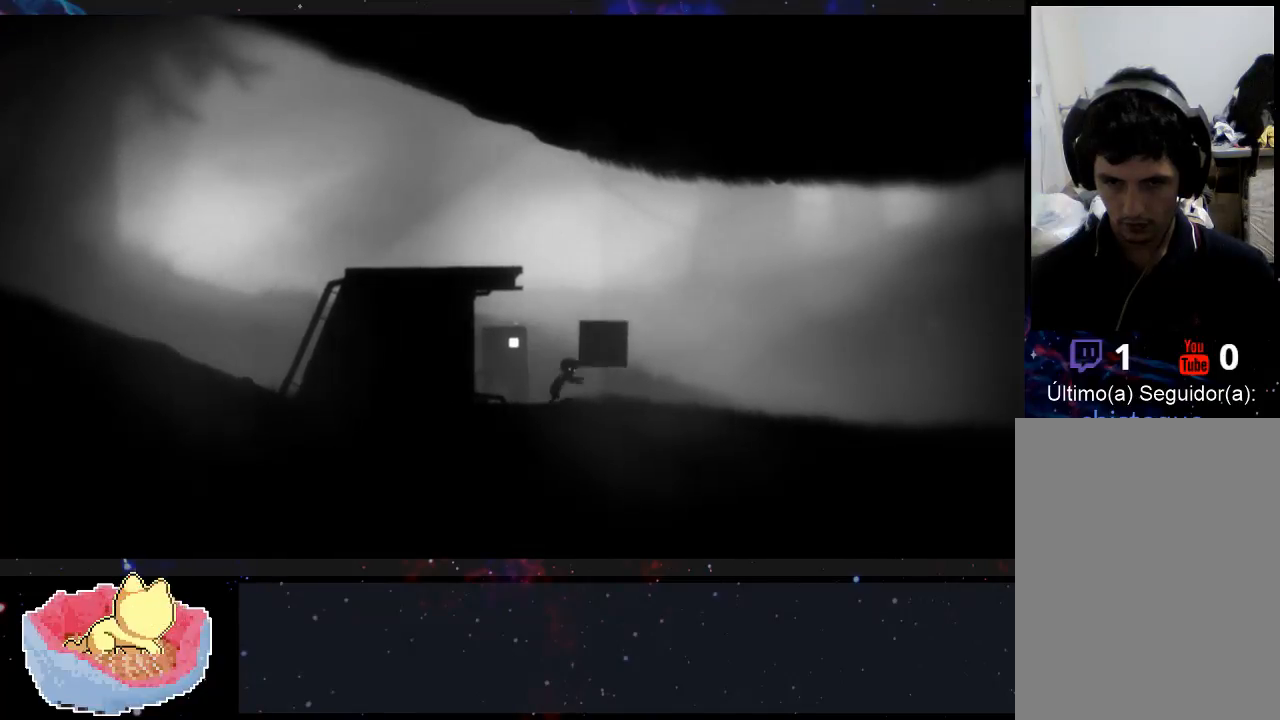
{"buttons": [], "left_stick": "right", "right_stick": "center", "events": []}
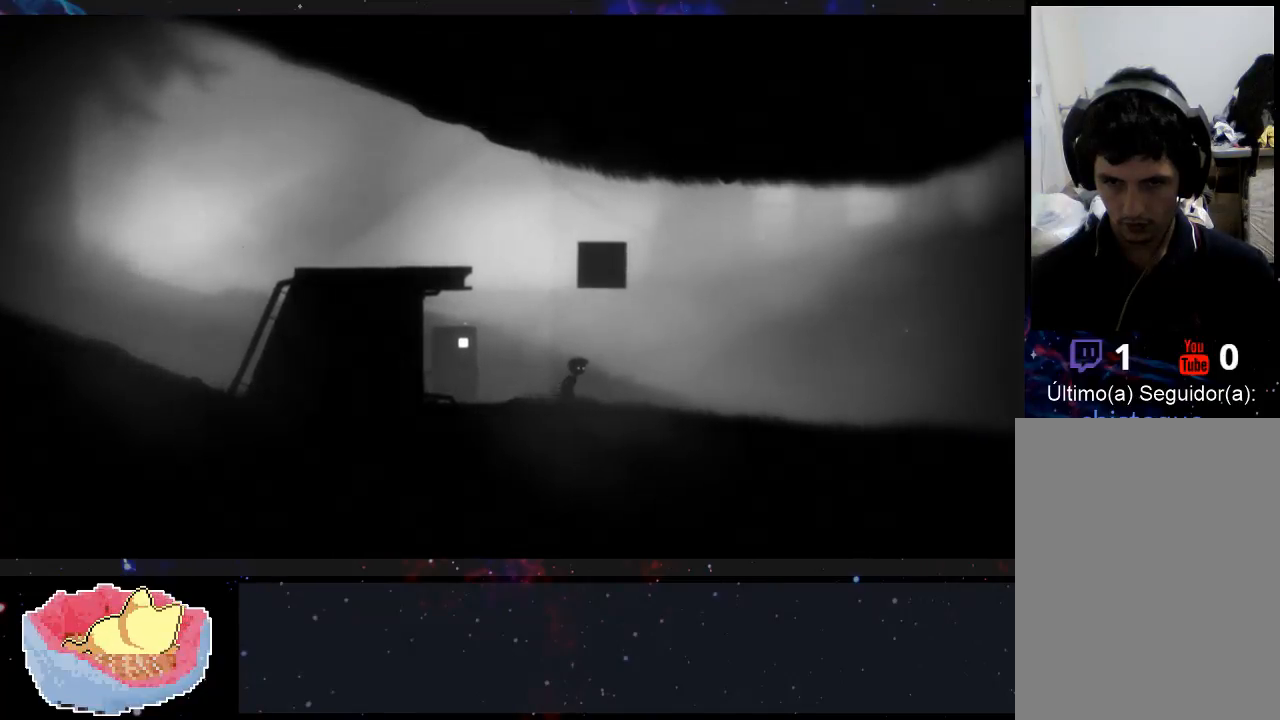
{"buttons": [], "left_stick": "right", "right_stick": "center", "events": [[67, "left_stick", "up"], [233, "left_stick", "right"]]}
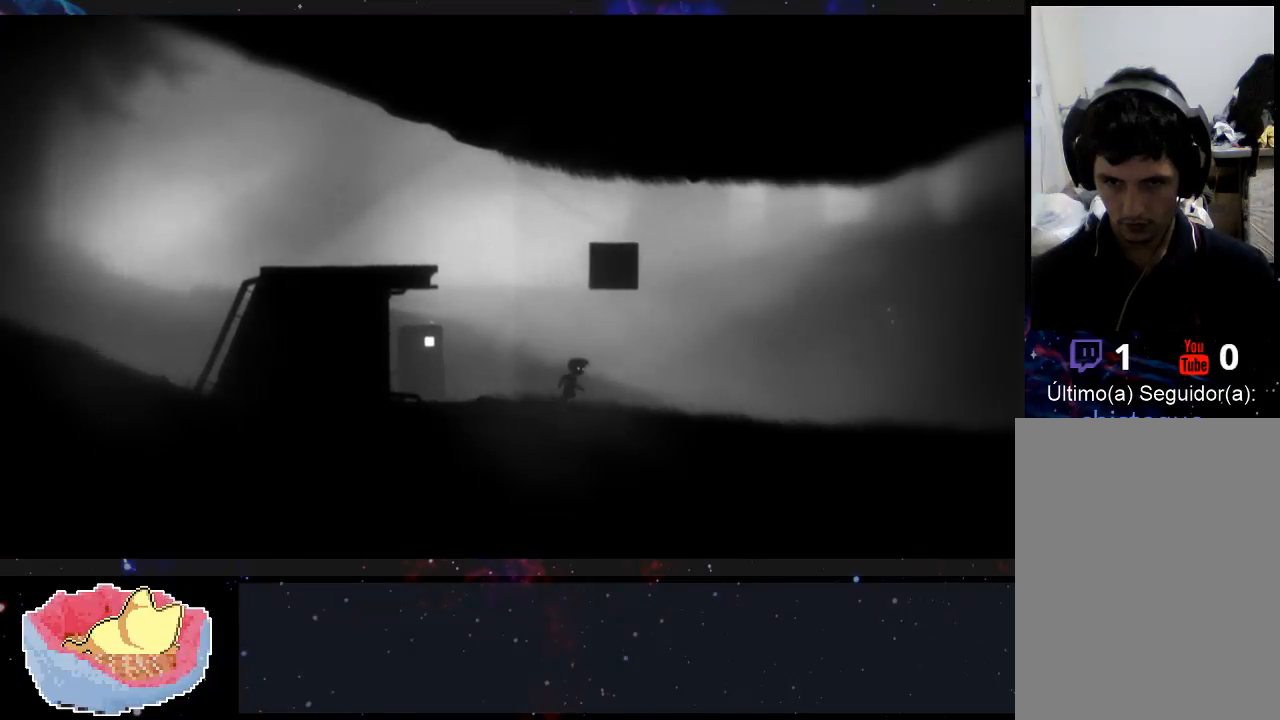
{"buttons": [], "left_stick": "right", "right_stick": "center", "events": []}
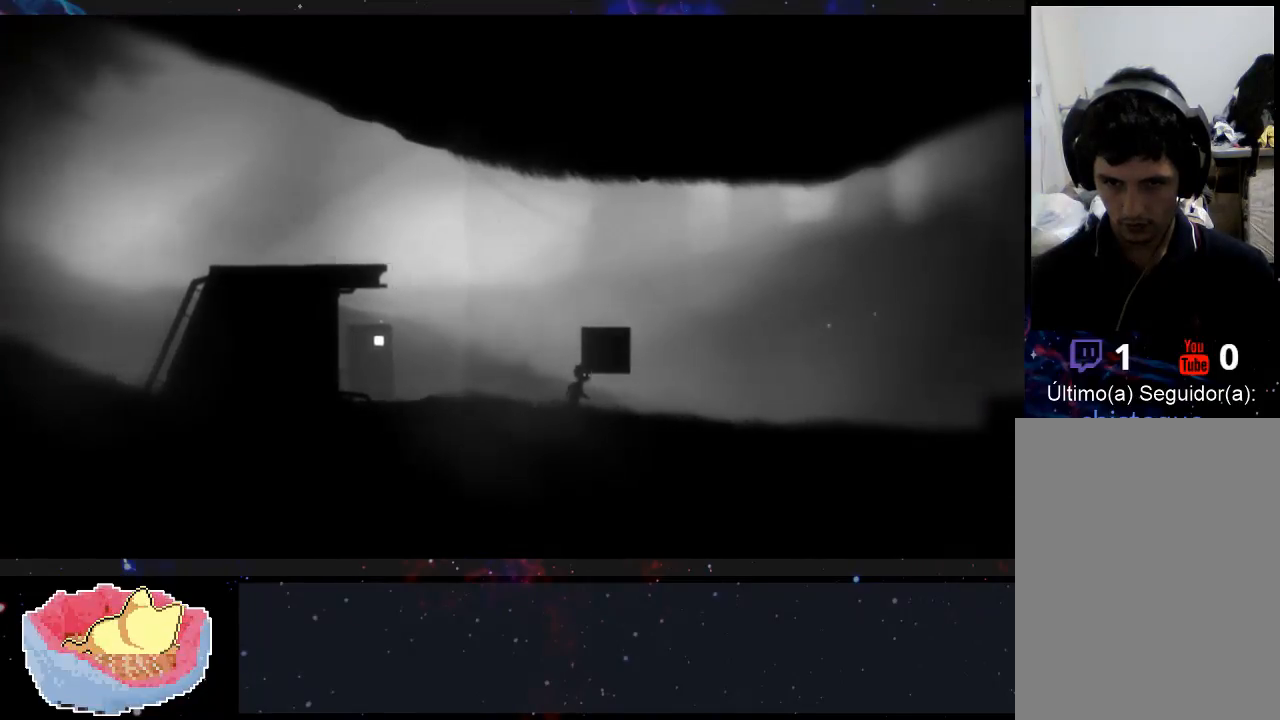
{"buttons": [], "left_stick": "right", "right_stick": "center", "events": []}
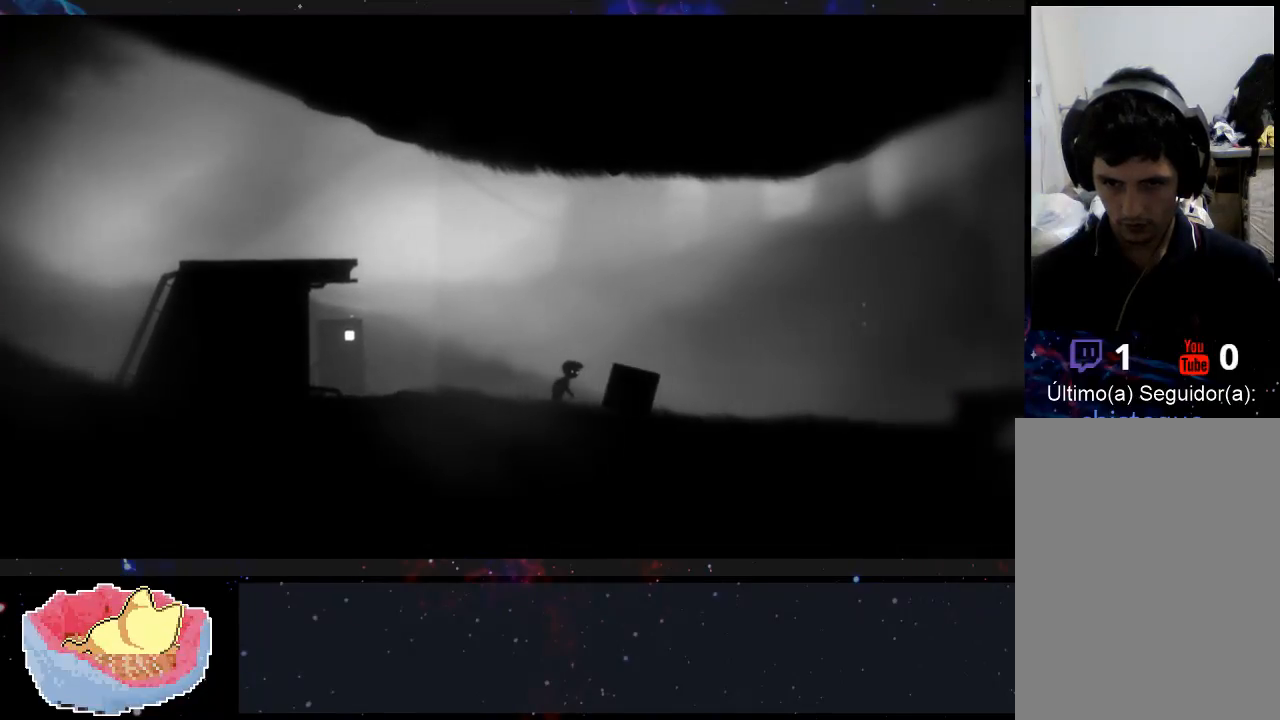
{"buttons": [], "left_stick": "right", "right_stick": "center", "events": []}
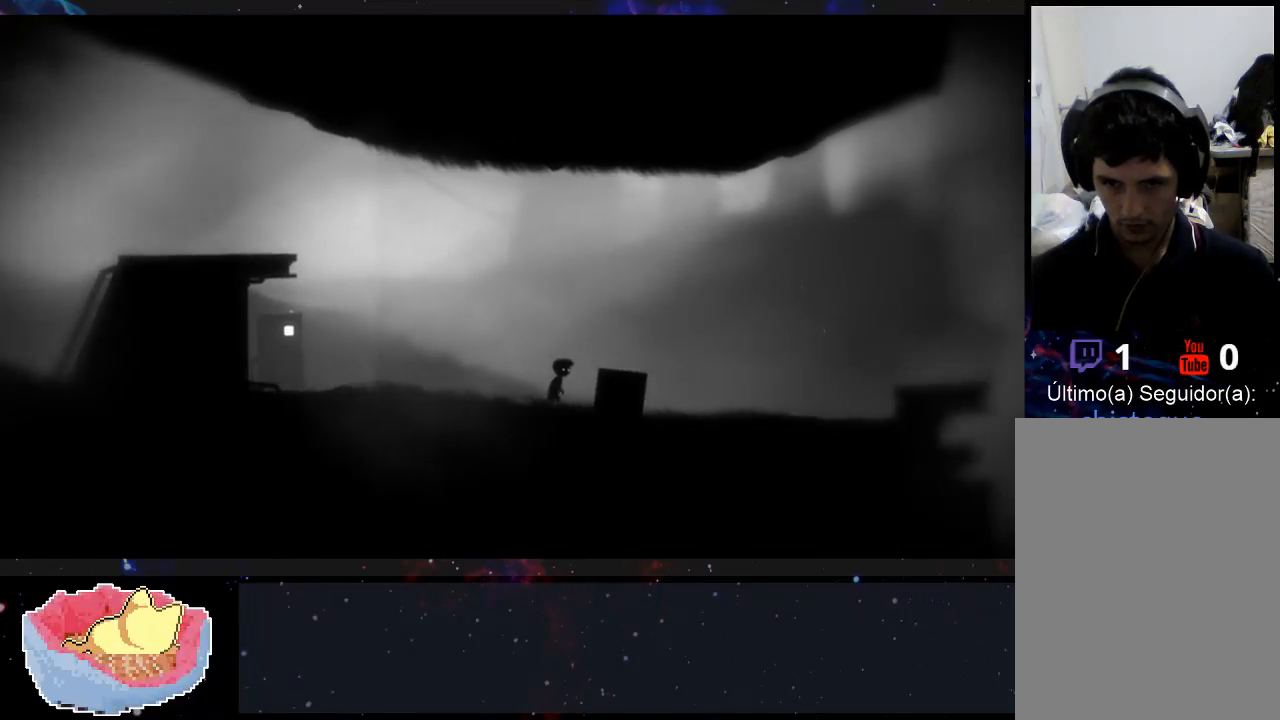
{"buttons": [], "left_stick": "right", "right_stick": "center", "events": []}
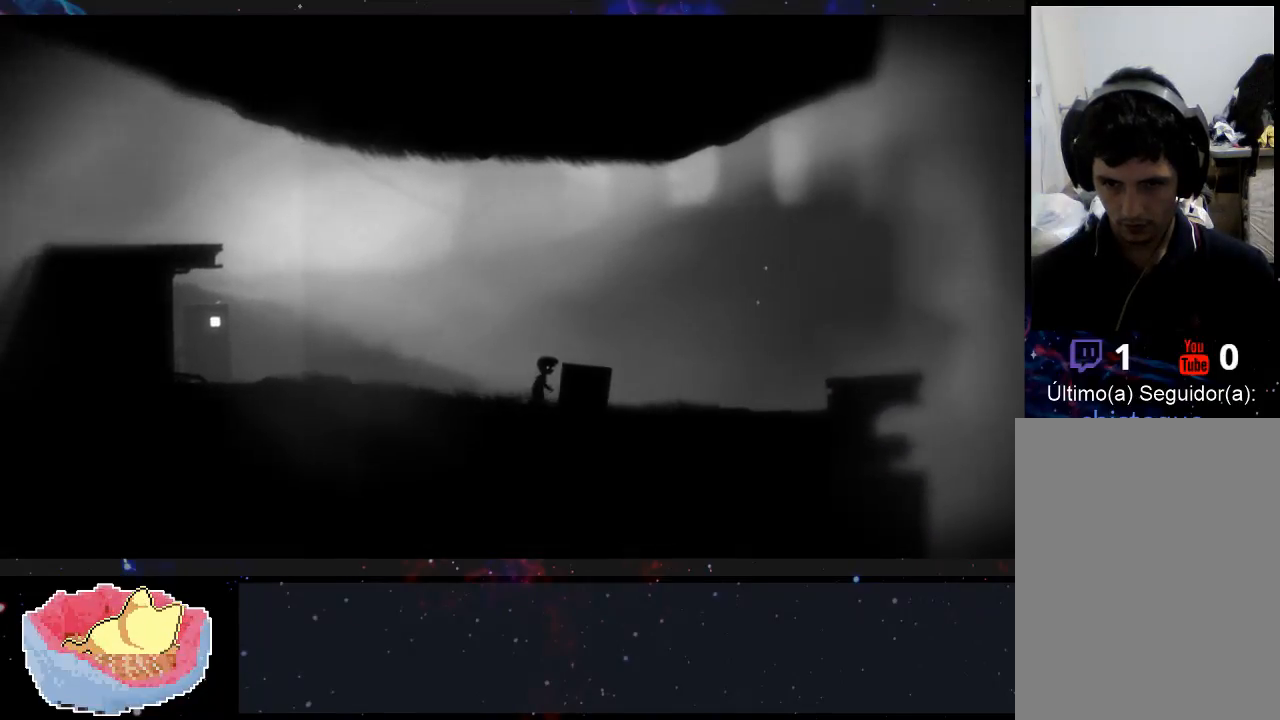
{"buttons": ["X"], "left_stick": "right", "right_stick": "center", "events": [[133, "X", "down"]]}
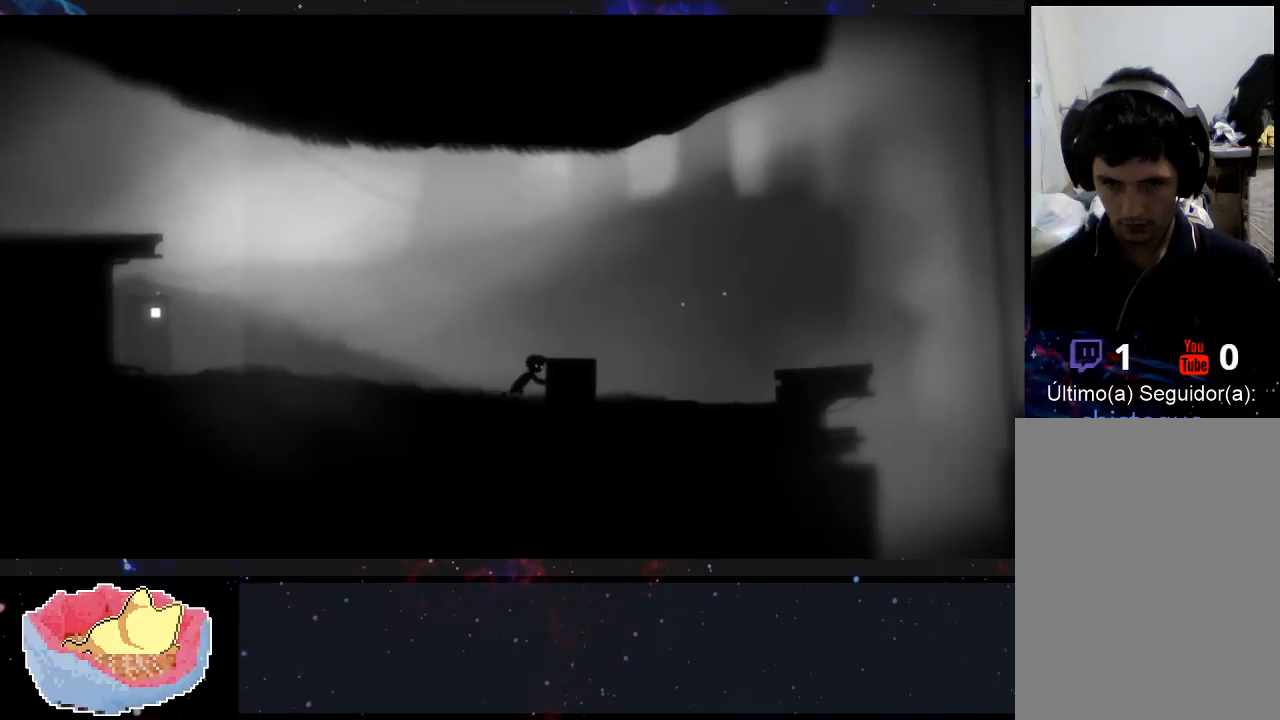
{"buttons": ["X"], "left_stick": "left", "right_stick": "center", "events": [[433, "left_stick", "left"]]}
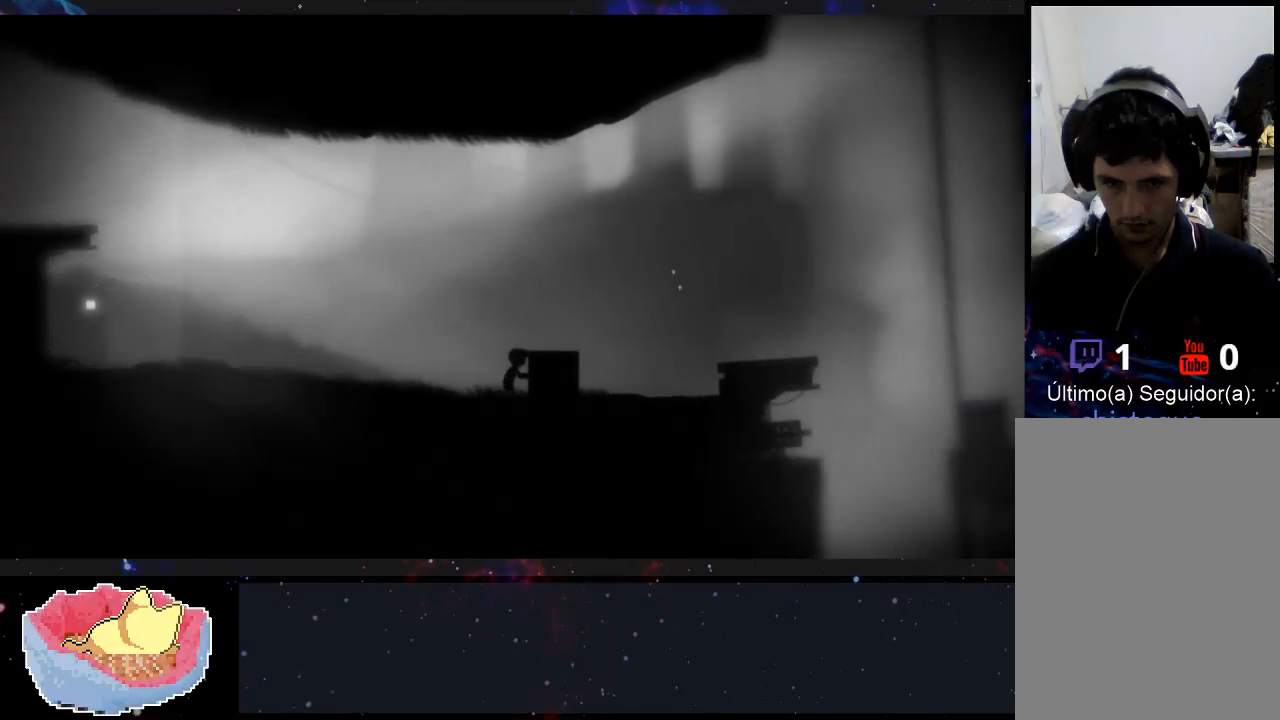
{"buttons": ["X"], "left_stick": "left", "right_stick": "center", "events": []}